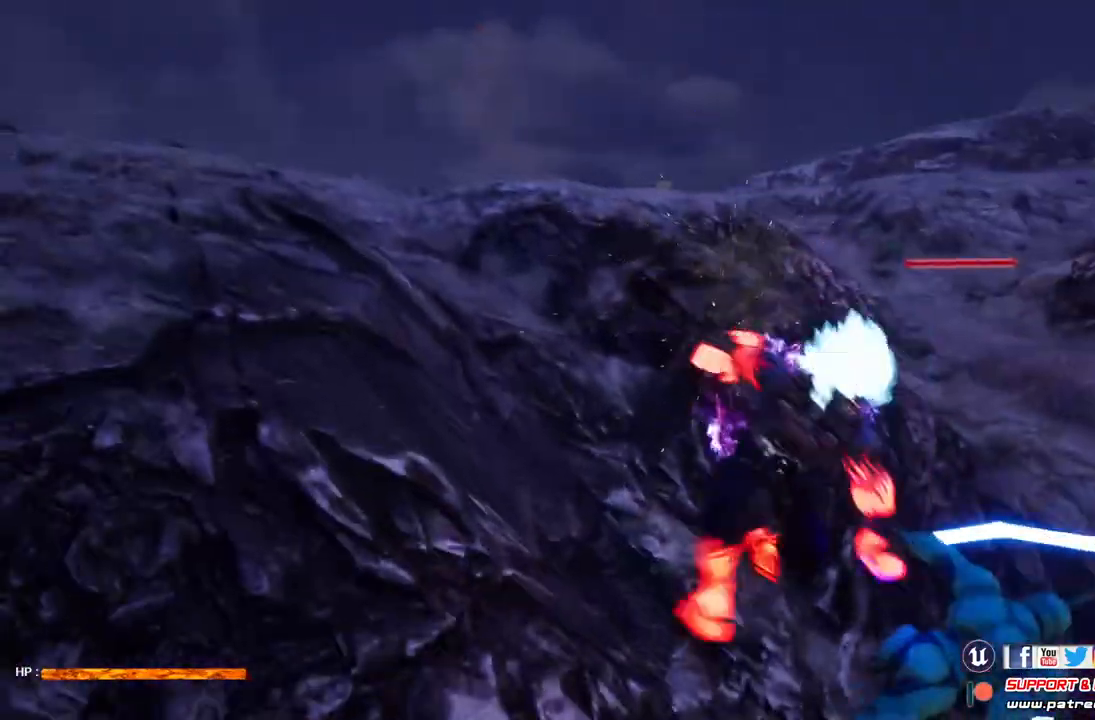
Gameplay with a controller (Xbox layout); each line is a JSON object with the inputs held at the frame after it. "events" lists button and stick changes between this image and that frame as [ms after this image, input, new state], when the widget could be followed in between.
{"buttons": [], "left_stick": "center", "right_stick": "center", "events": [[333, "Y", "up"]]}
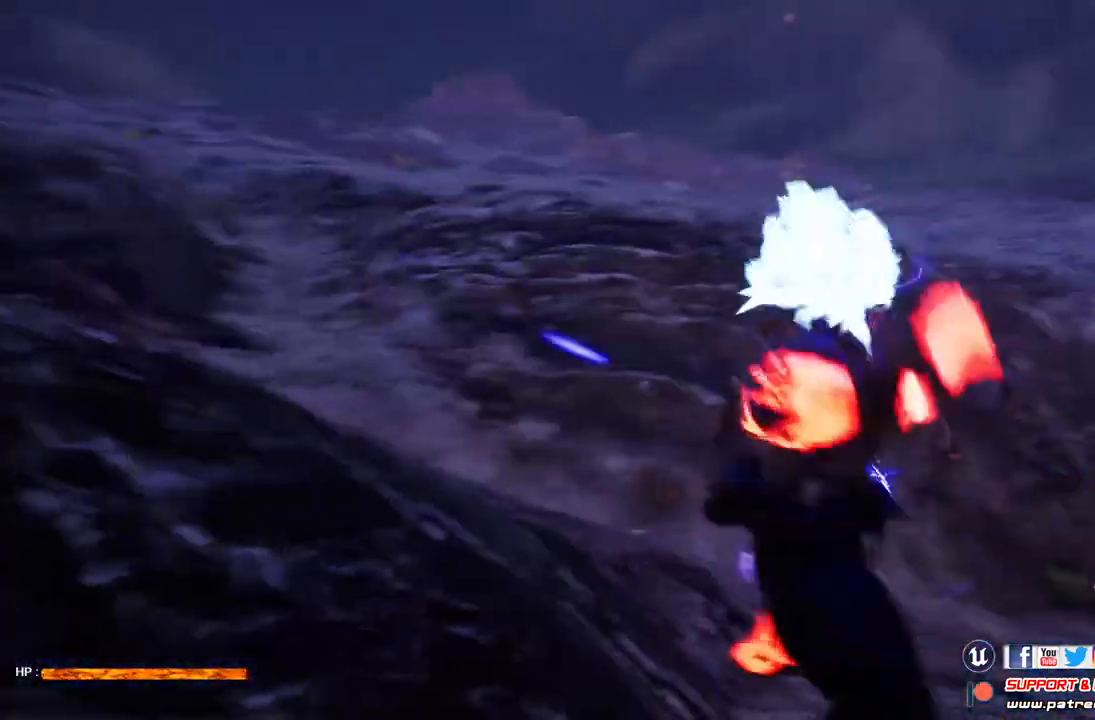
{"buttons": [], "left_stick": "center", "right_stick": "center", "events": []}
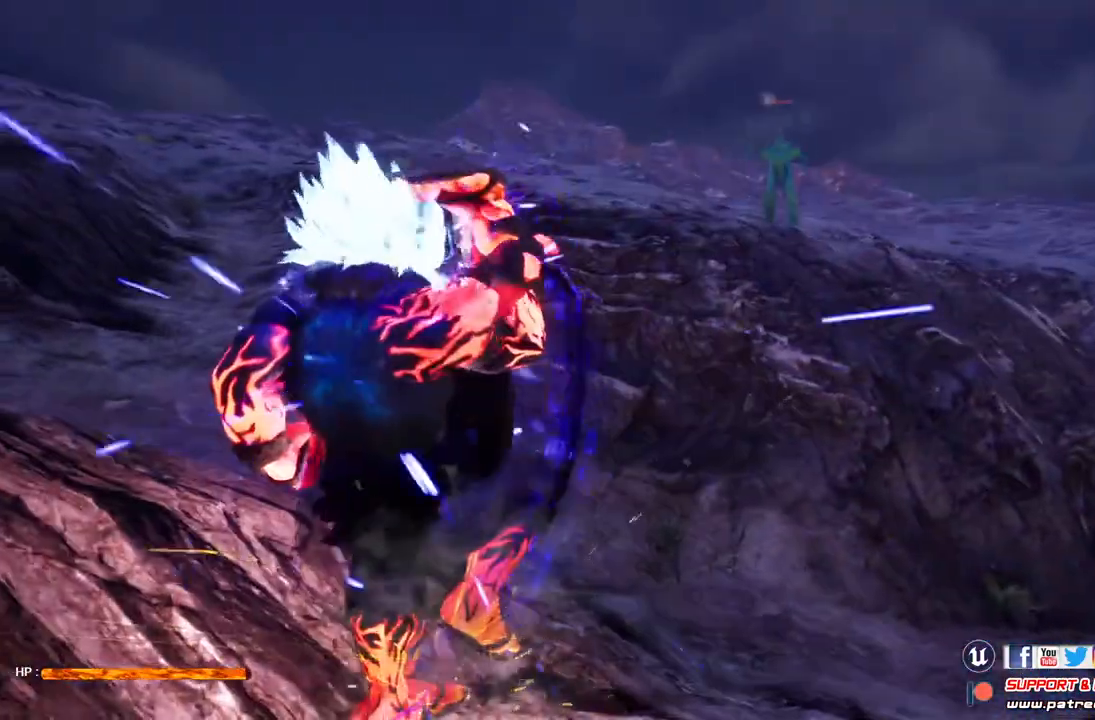
{"buttons": [], "left_stick": "center", "right_stick": "center", "events": []}
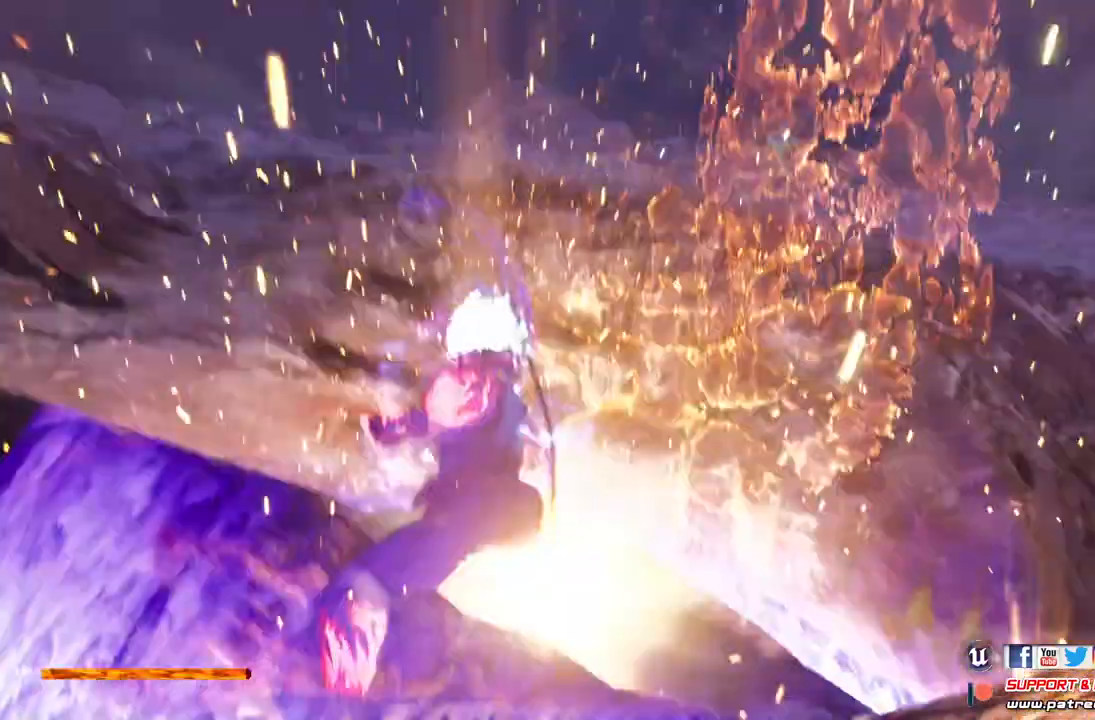
{"buttons": [], "left_stick": "center", "right_stick": "center", "events": []}
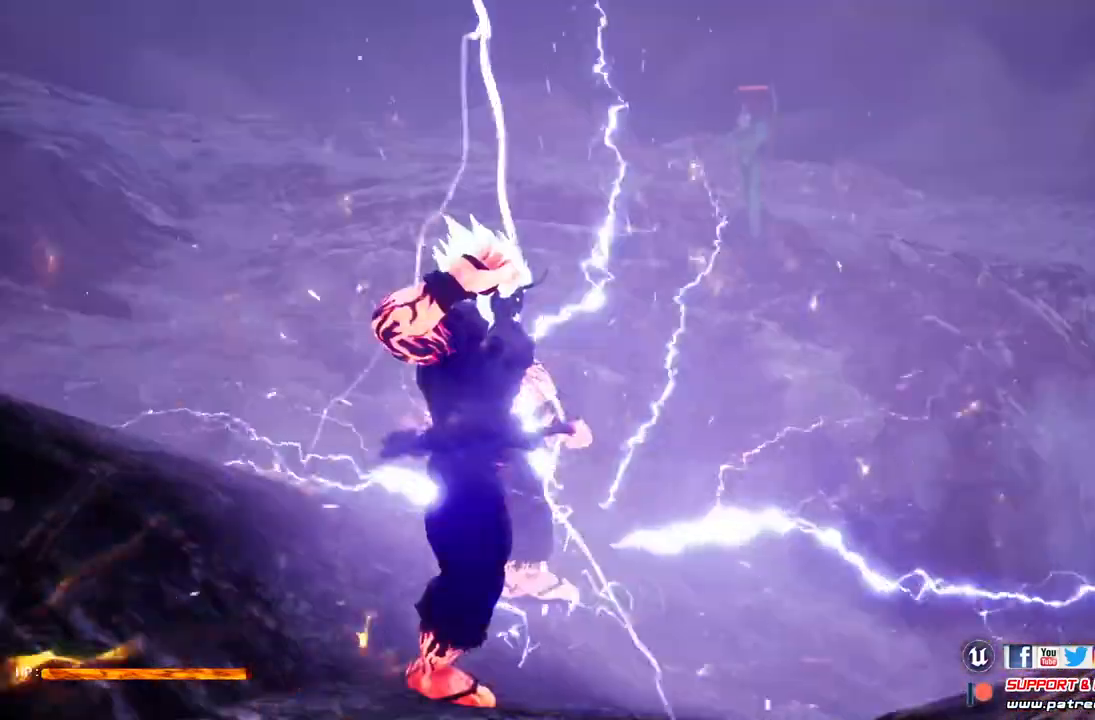
{"buttons": ["Y"], "left_stick": "center", "right_stick": "center", "events": [[300, "Y", "down"]]}
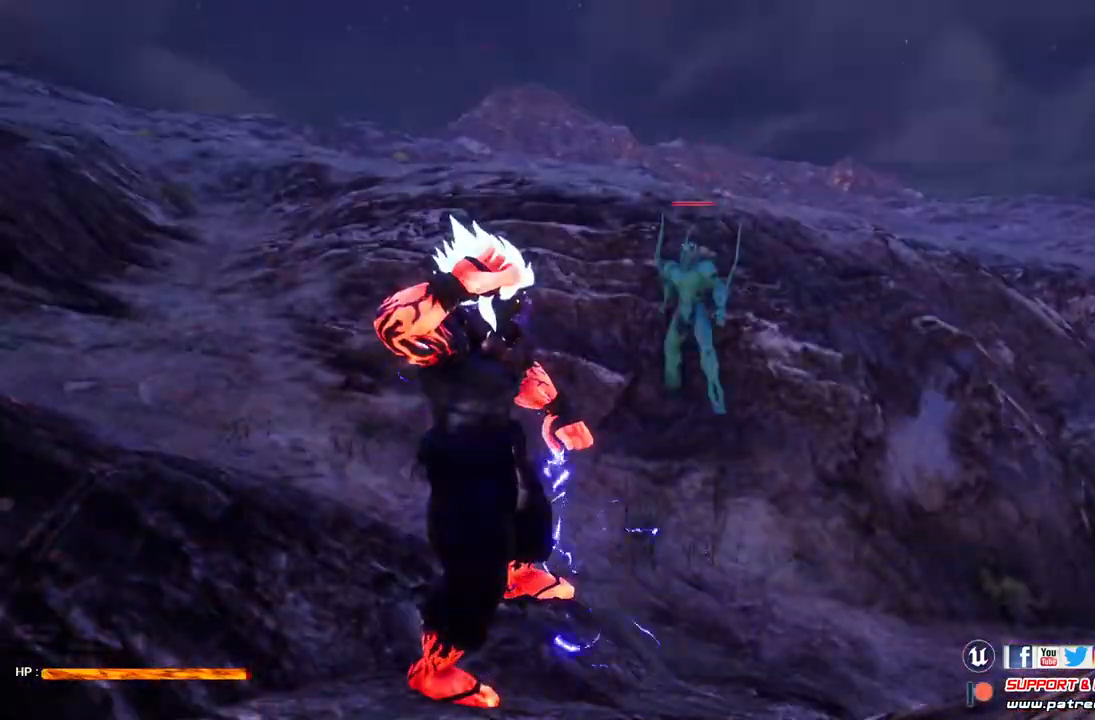
{"buttons": [], "left_stick": "center", "right_stick": "center", "events": [[500, "Y", "up"]]}
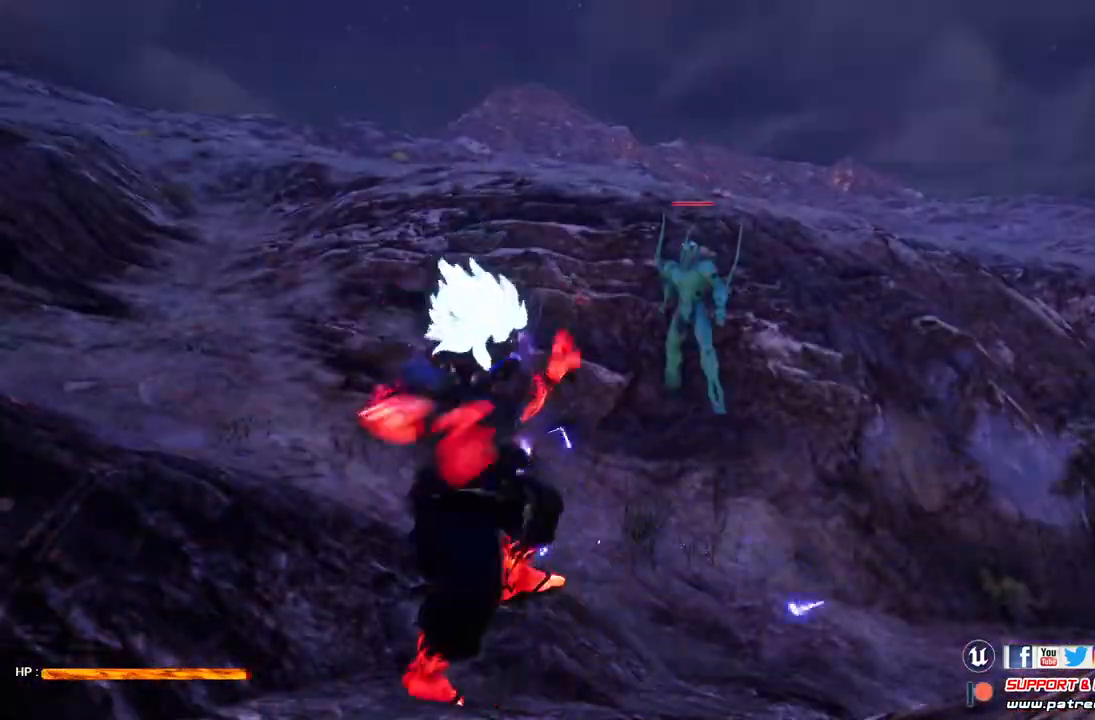
{"buttons": ["Y"], "left_stick": "center", "right_stick": "center", "events": [[500, "Y", "down"]]}
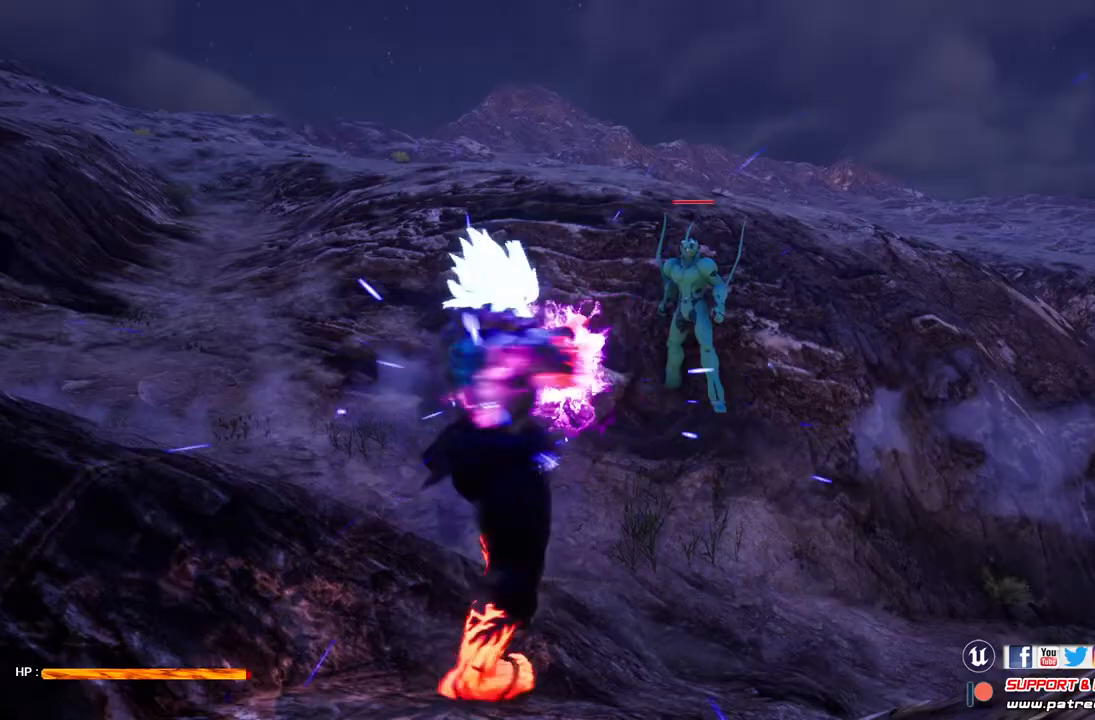
{"buttons": ["Y"], "left_stick": "center", "right_stick": "center", "events": [[100, "Y", "up"], [200, "Y", "down"], [333, "Y", "up"], [433, "Y", "down"]]}
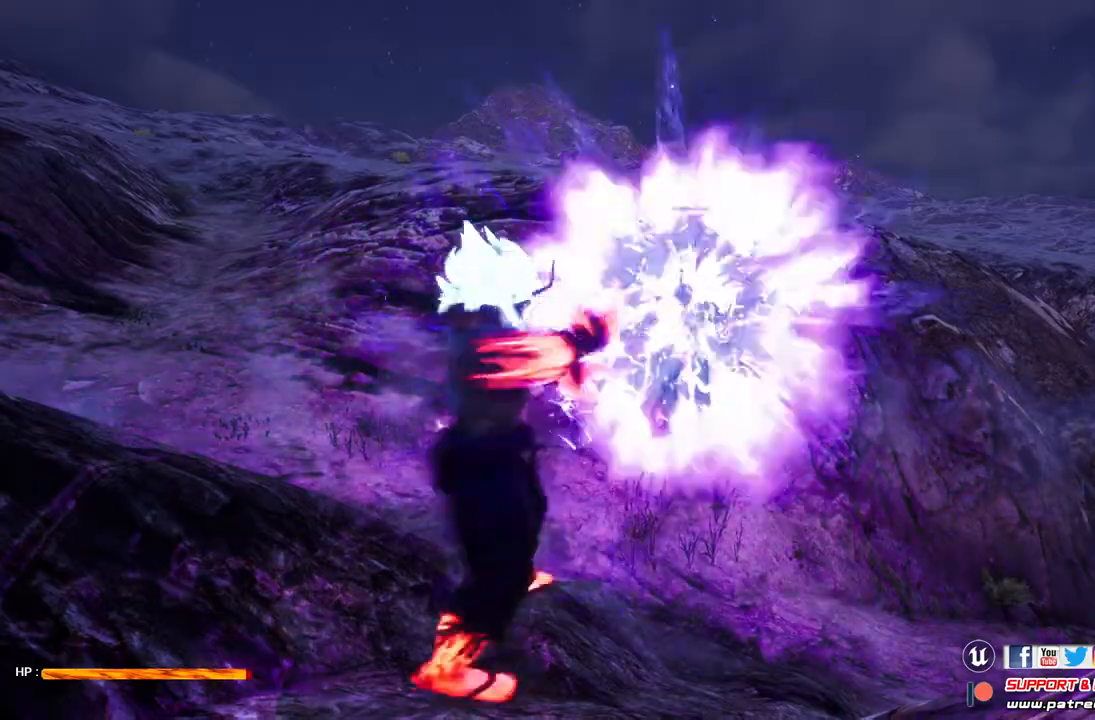
{"buttons": [], "left_stick": "center", "right_stick": "center", "events": [[33, "Y", "up"], [100, "Y", "down"], [233, "Y", "up"], [300, "Y", "down"], [433, "Y", "up"]]}
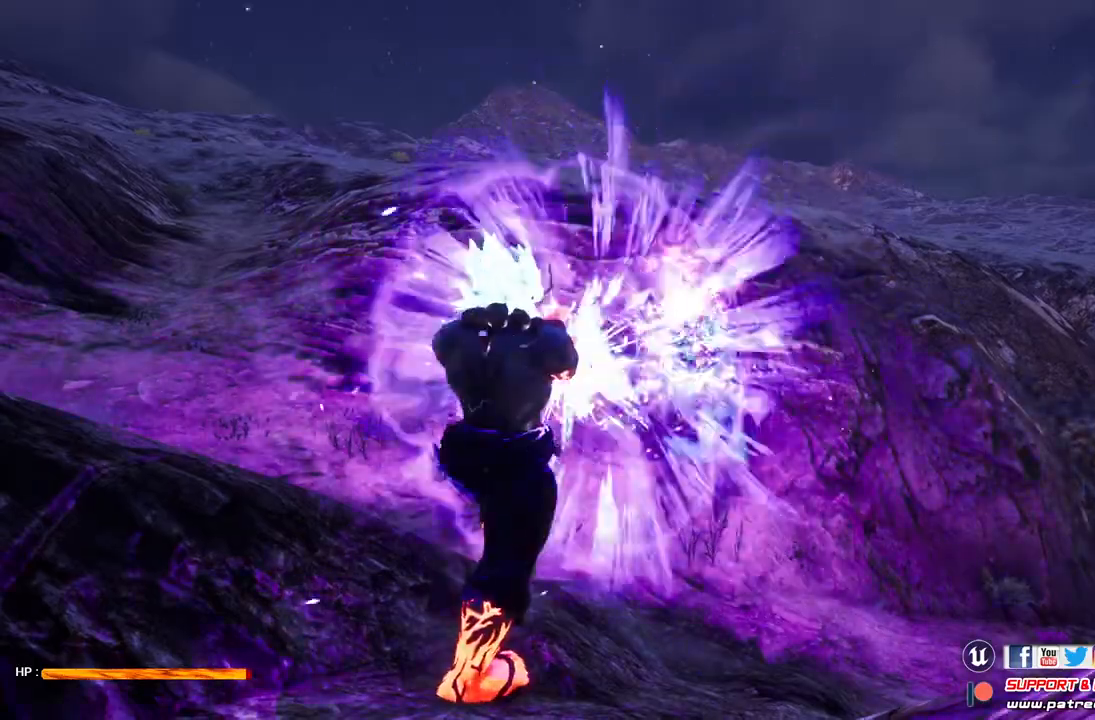
{"buttons": ["Y"], "left_stick": "center", "right_stick": "center", "events": [[67, "Y", "down"], [167, "Y", "up"], [233, "Y", "down"], [400, "Y", "up"], [500, "Y", "down"]]}
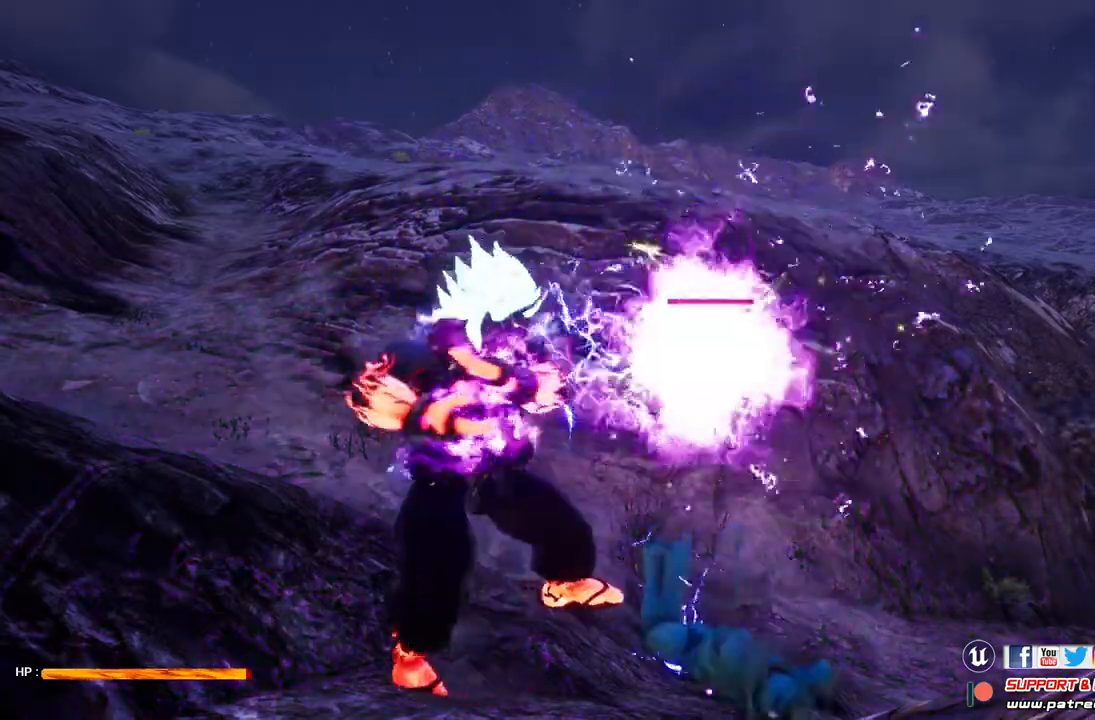
{"buttons": ["Y"], "left_stick": "center", "right_stick": "center", "events": [[67, "Y", "up"], [167, "Y", "down"], [300, "Y", "up"], [400, "Y", "down"]]}
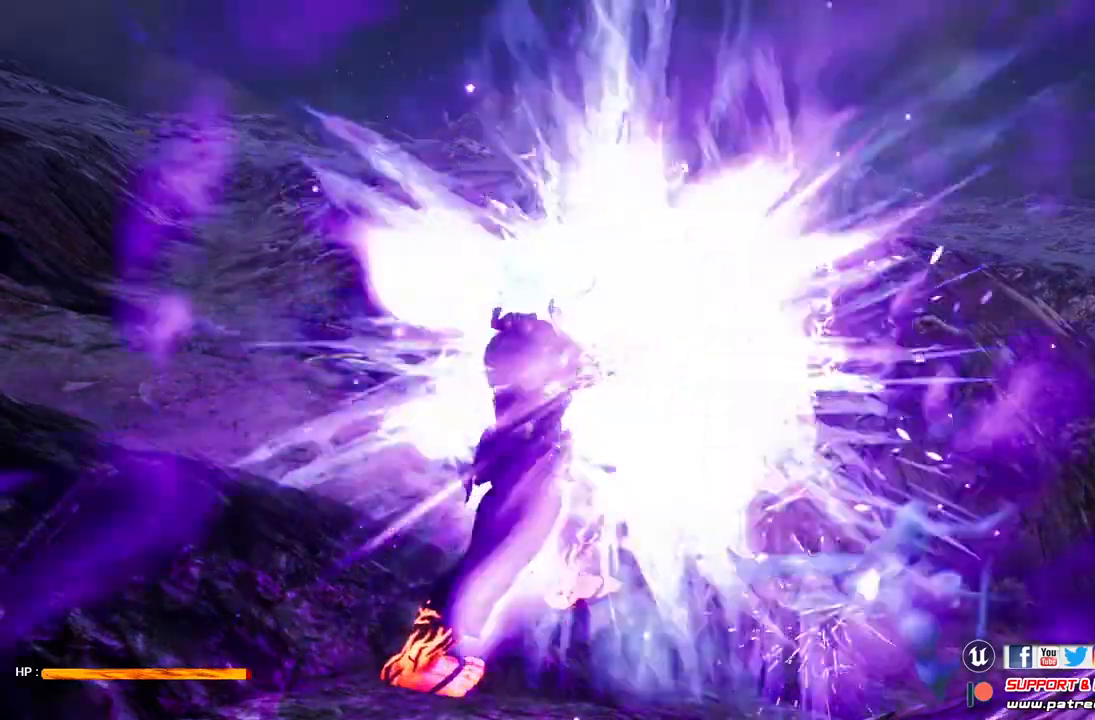
{"buttons": [], "left_stick": "center", "right_stick": "center", "events": [[33, "Y", "up"], [100, "Y", "down"], [200, "Y", "up"], [333, "Y", "down"], [433, "Y", "up"]]}
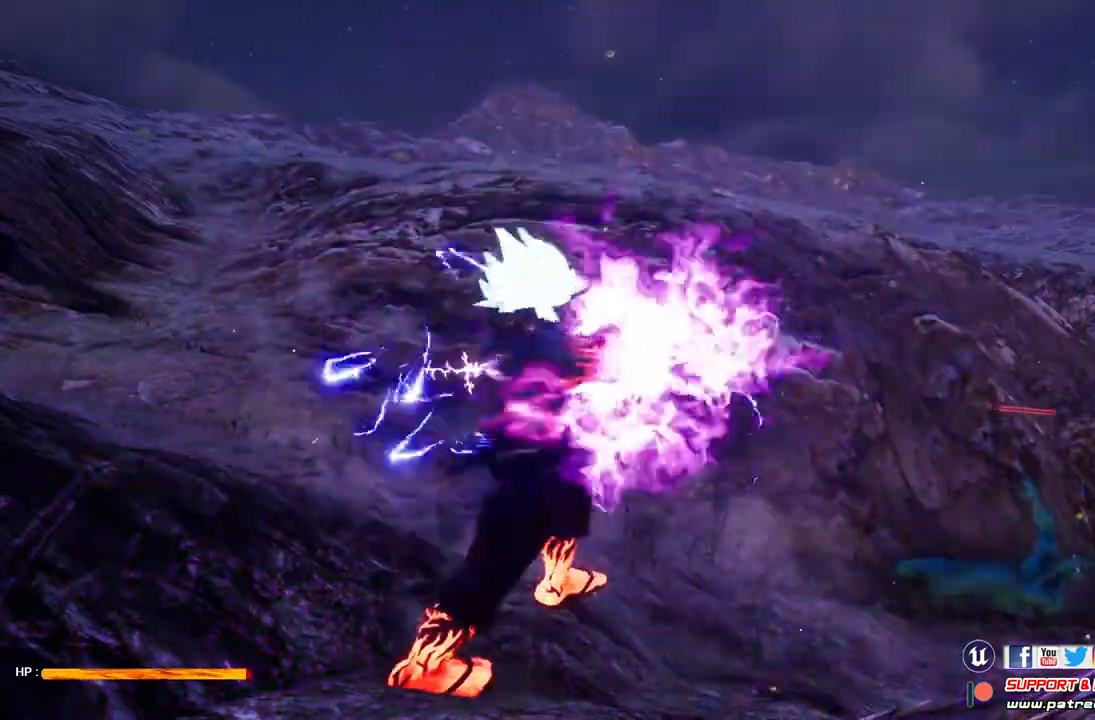
{"buttons": ["Y"], "left_stick": "center", "right_stick": "center", "events": [[33, "Y", "down"], [100, "Y", "up"], [233, "Y", "down"], [367, "Y", "up"], [433, "Y", "down"]]}
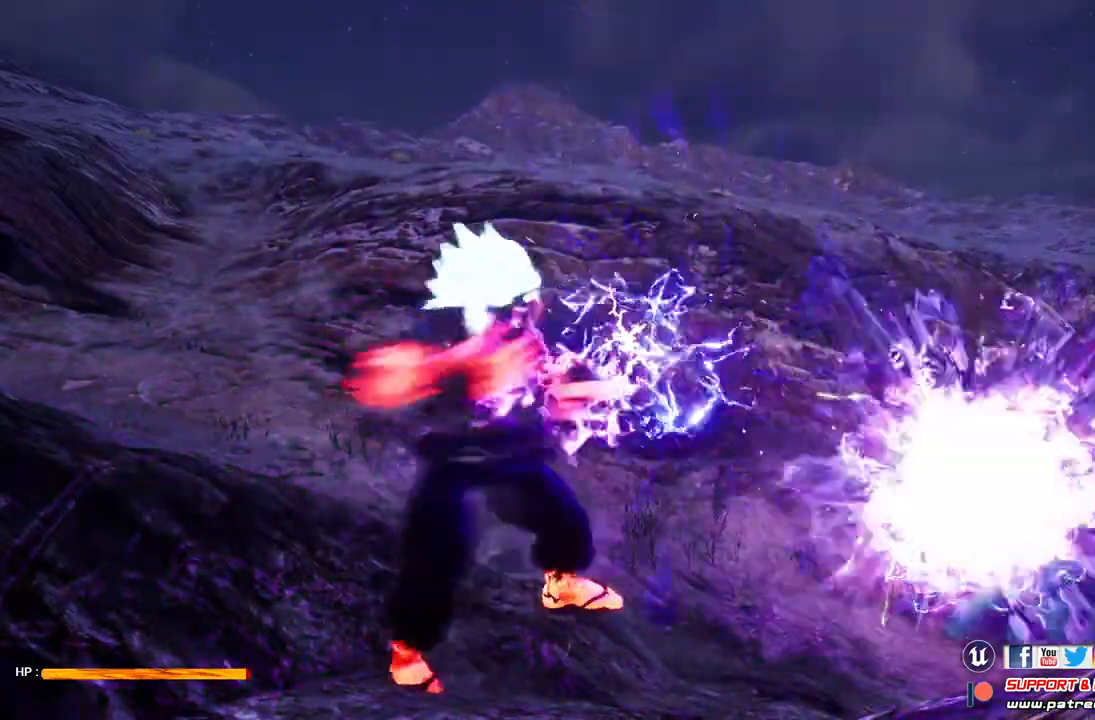
{"buttons": ["Y"], "left_stick": "center", "right_stick": "center", "events": [[67, "Y", "up"], [133, "Y", "down"], [300, "Y", "up"], [400, "Y", "down"]]}
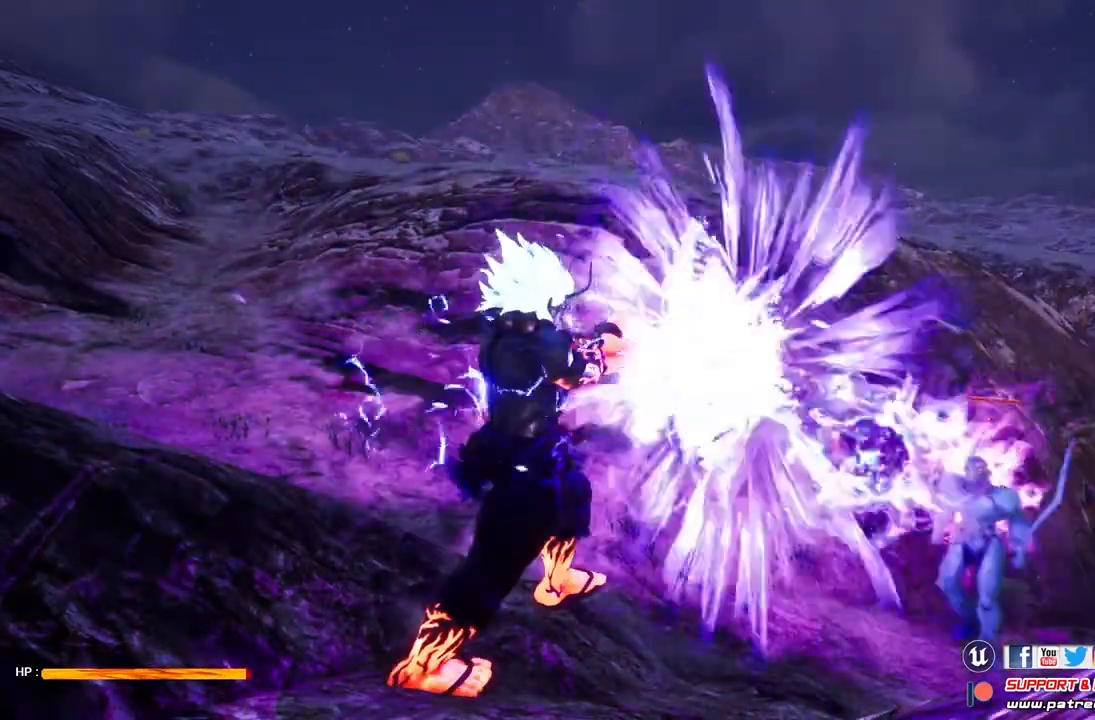
{"buttons": [], "left_stick": "center", "right_stick": "center", "events": [[33, "Y", "up"], [67, "Y", "down"], [233, "Y", "up"], [300, "Y", "down"], [433, "Y", "up"]]}
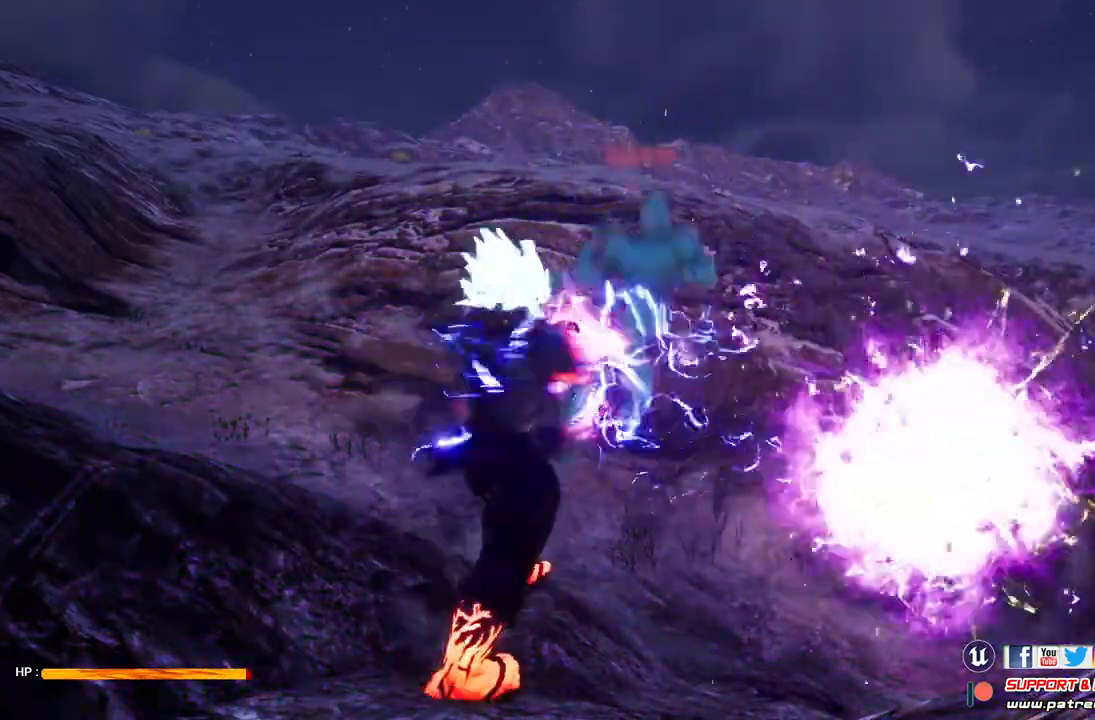
{"buttons": ["Y"], "left_stick": "center", "right_stick": "center", "events": [[33, "Y", "down"], [133, "Y", "up"], [233, "Y", "down"], [367, "Y", "up"], [467, "Y", "down"]]}
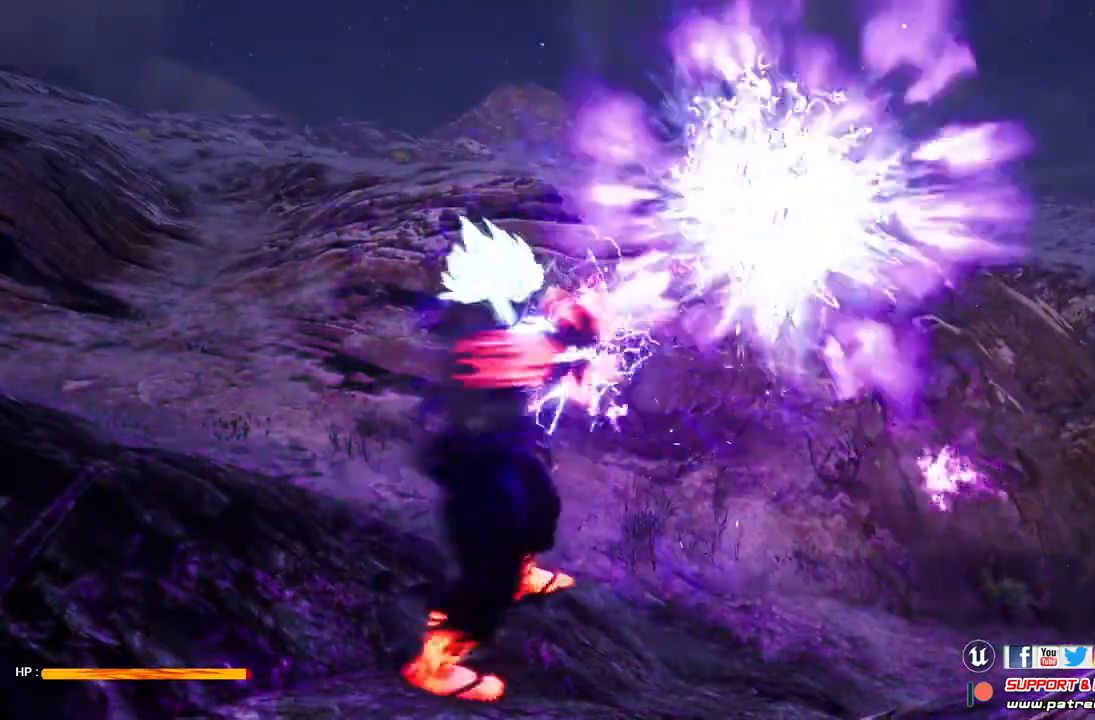
{"buttons": [], "left_stick": "center", "right_stick": "center", "events": [[100, "Y", "up"], [133, "Y", "down"], [267, "Y", "up"], [400, "Y", "down"], [500, "Y", "up"]]}
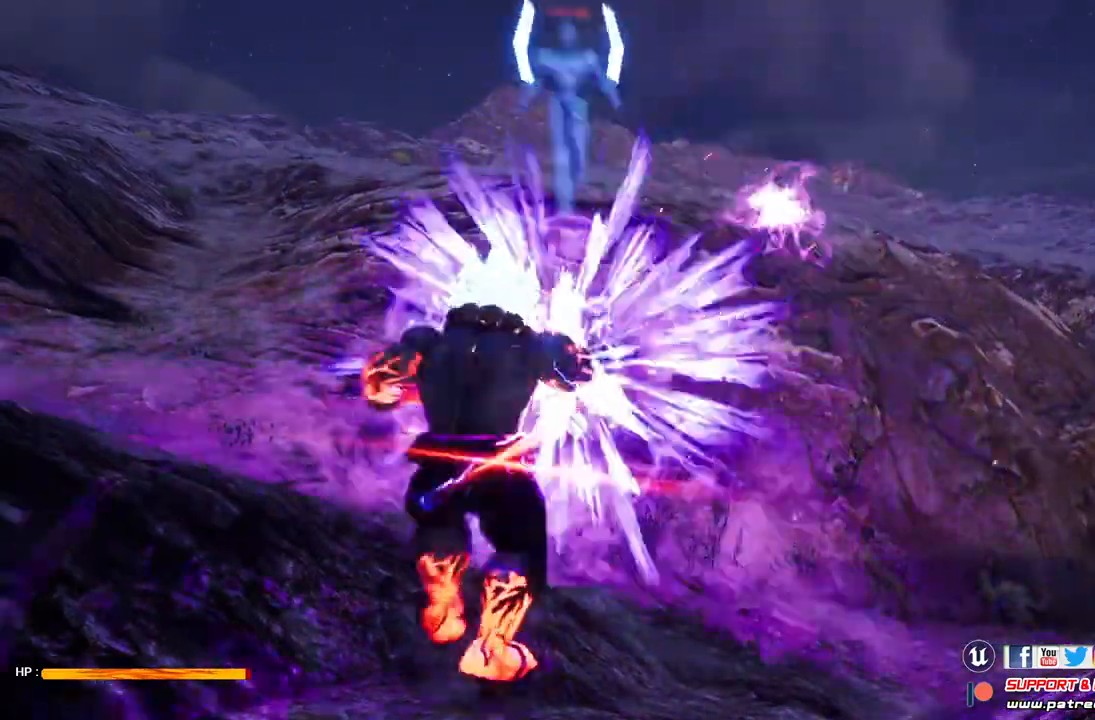
{"buttons": [], "left_stick": "center", "right_stick": "center", "events": [[100, "Y", "down"], [167, "Y", "up"], [300, "Y", "down"], [433, "Y", "up"]]}
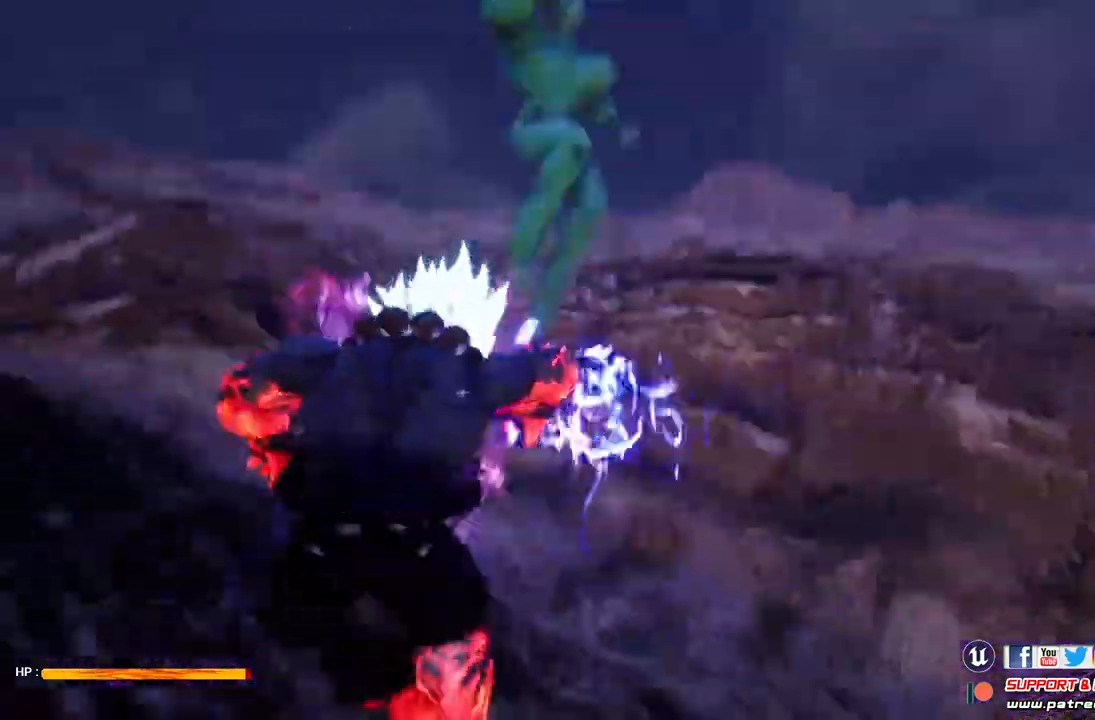
{"buttons": [], "left_stick": "center", "right_stick": "center", "events": [[33, "Y", "down"], [133, "Y", "up"], [267, "Y", "down"], [367, "Y", "up"]]}
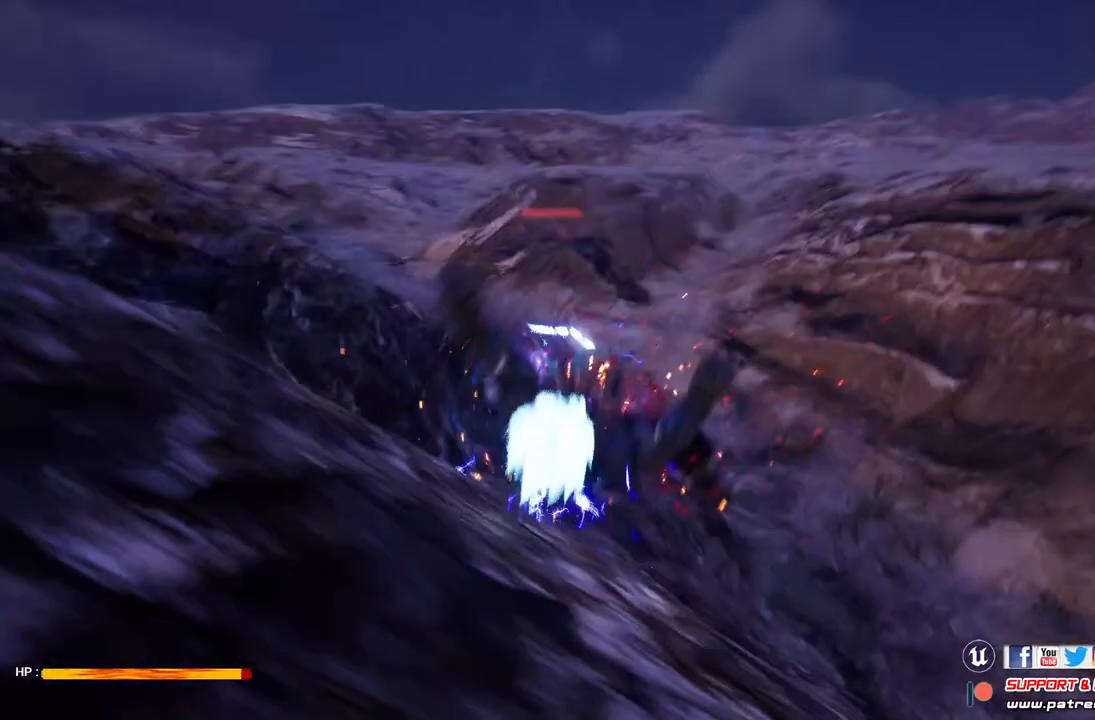
{"buttons": [], "left_stick": "center", "right_stick": "center", "events": []}
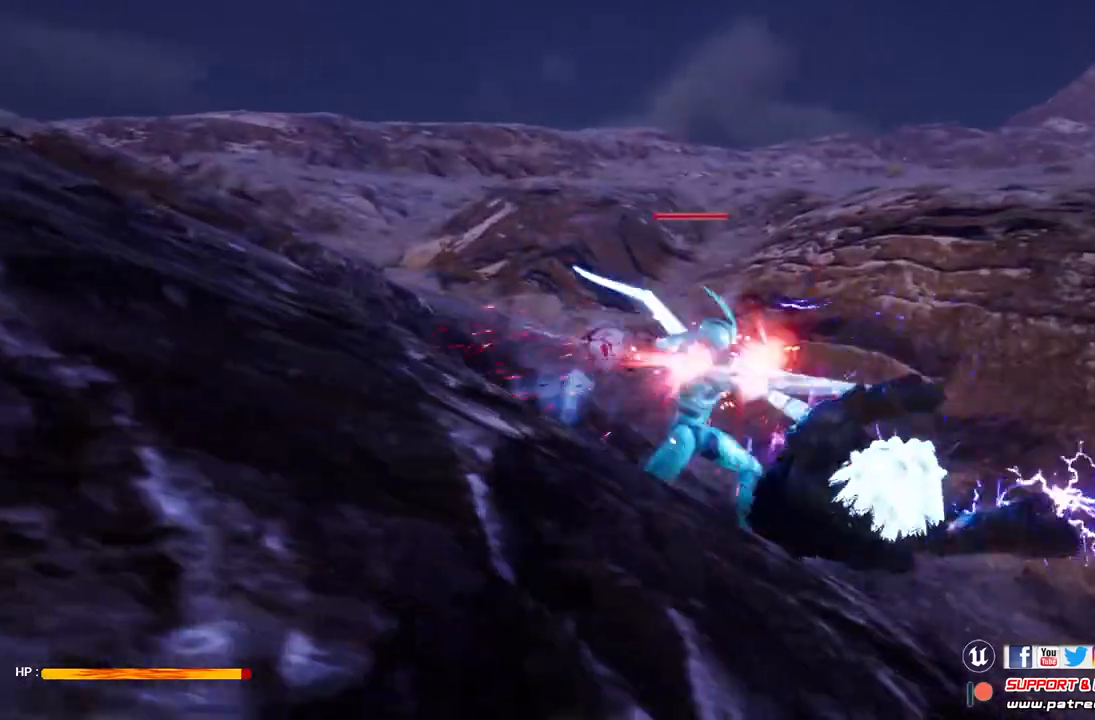
{"buttons": [], "left_stick": "center", "right_stick": "center", "events": []}
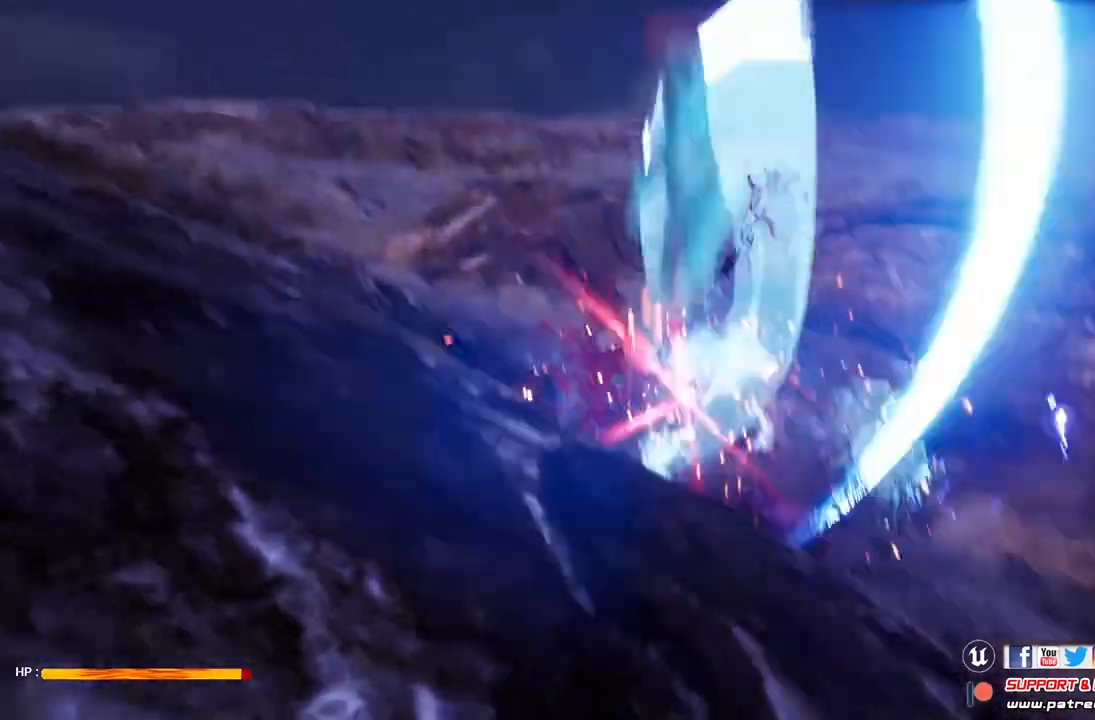
{"buttons": [], "left_stick": "center", "right_stick": "center", "events": []}
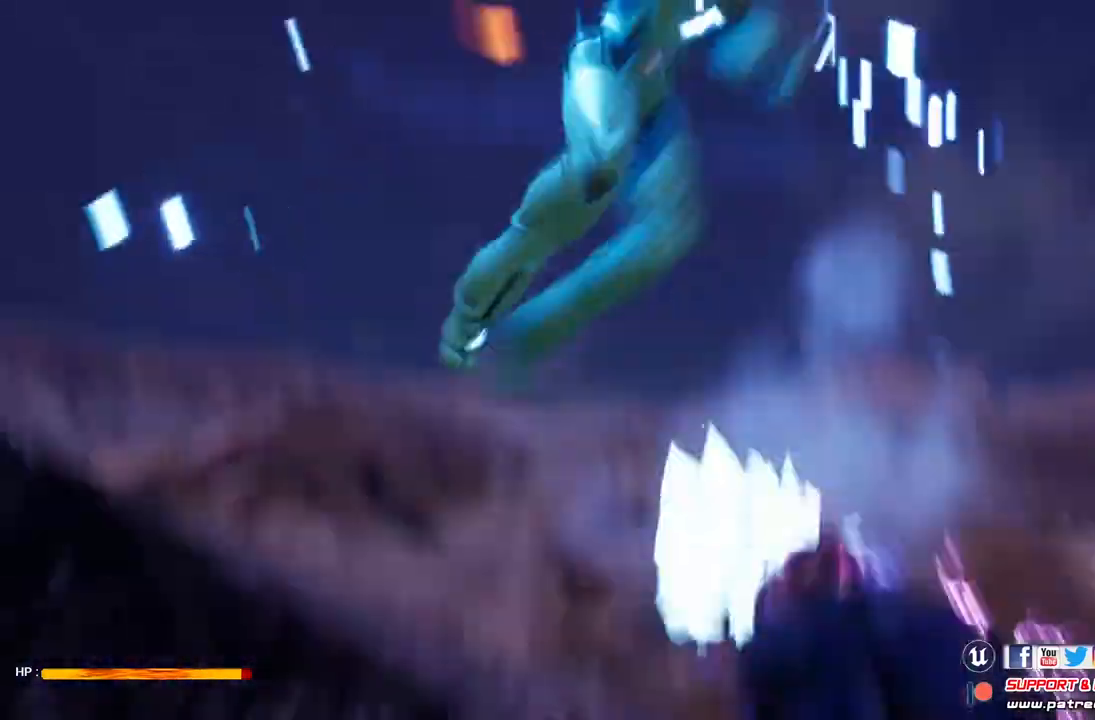
{"buttons": [], "left_stick": "center", "right_stick": "center", "events": [[100, "R2", "down"], [300, "X", "down"], [467, "X", "up"], [500, "R2", "up"]]}
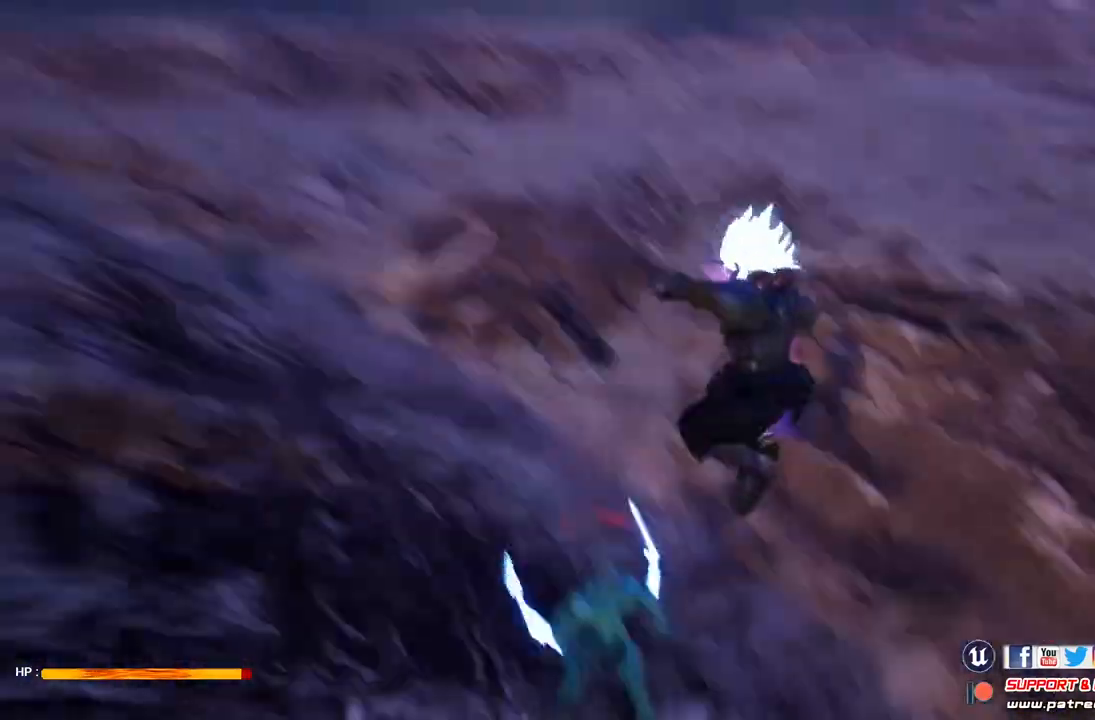
{"buttons": [], "left_stick": "center", "right_stick": "center", "events": [[133, "X", "down"], [233, "X", "up"], [333, "X", "down"], [433, "X", "up"]]}
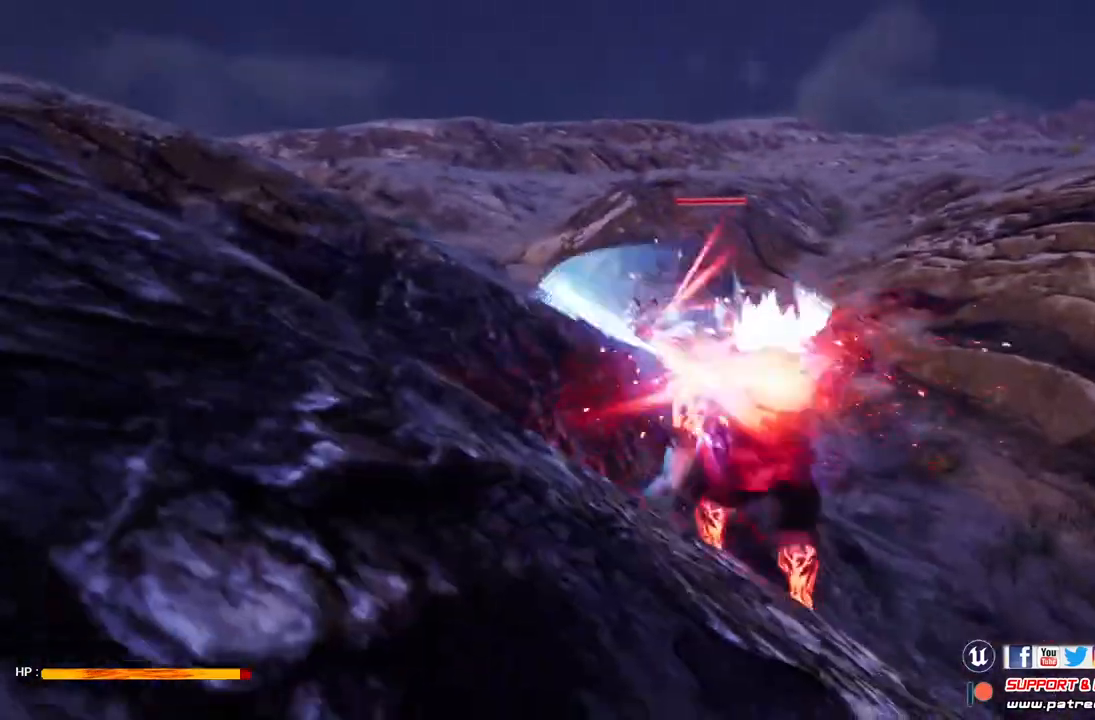
{"buttons": ["X"], "left_stick": "center", "right_stick": "center", "events": [[33, "X", "down"], [167, "X", "up"], [267, "X", "down"], [400, "X", "up"], [467, "X", "down"]]}
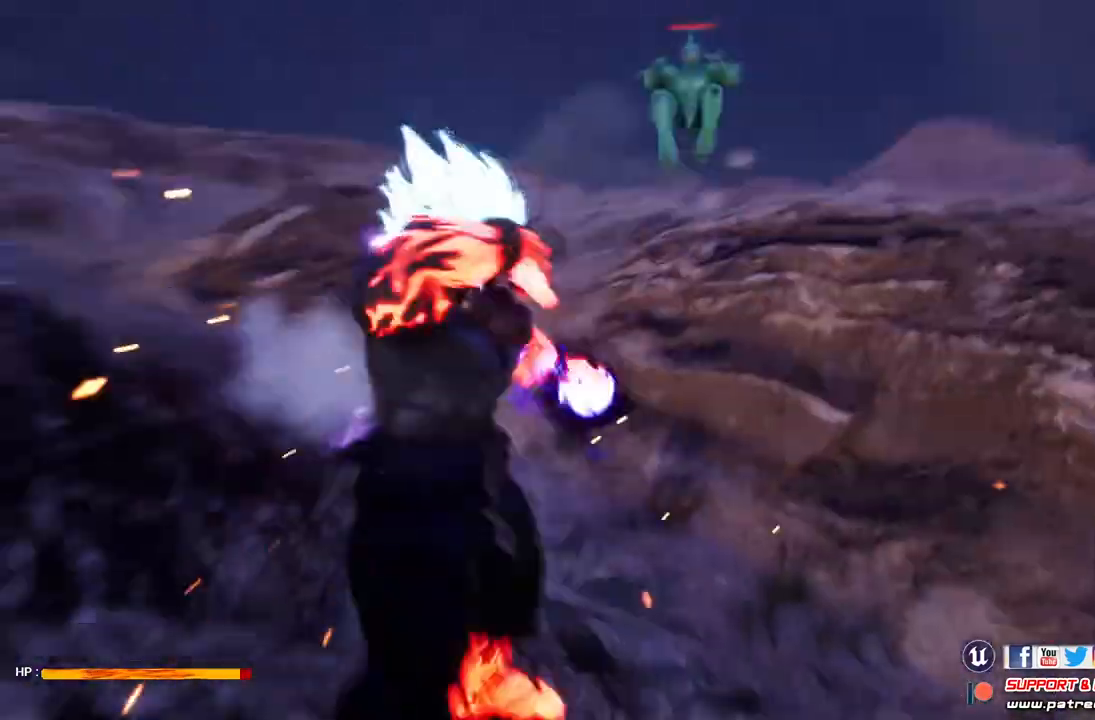
{"buttons": ["X"], "left_stick": "center", "right_stick": "center", "events": [[100, "X", "up"], [200, "X", "down"], [300, "X", "up"], [400, "X", "down"]]}
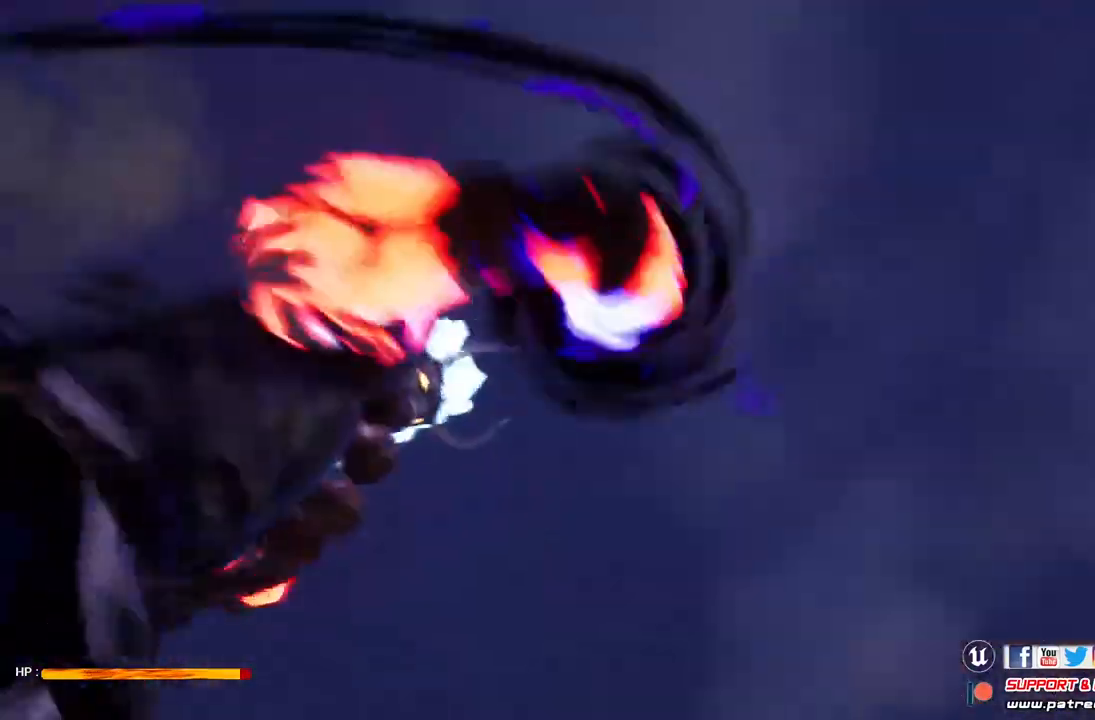
{"buttons": [], "left_stick": "center", "right_stick": "center", "events": [[33, "X", "up"], [133, "X", "down"], [267, "X", "up"], [367, "X", "down"], [500, "X", "up"]]}